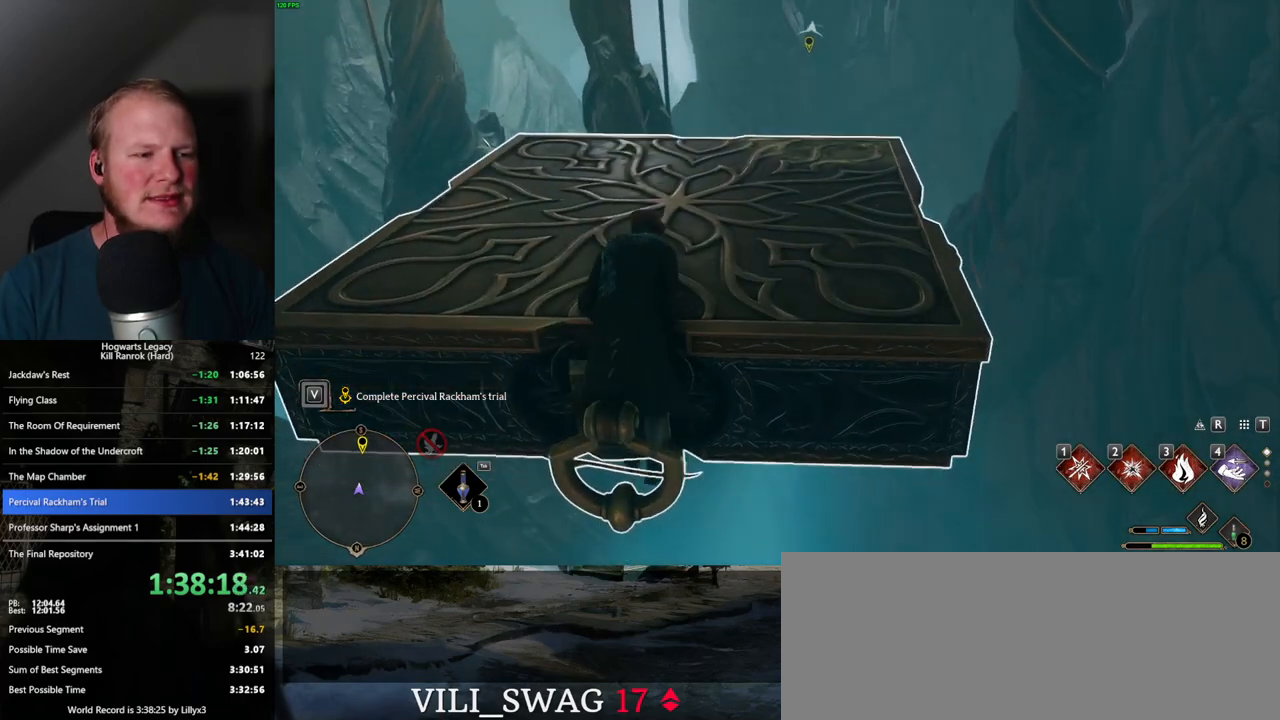
Gameplay with keyboard and mouse; each line is a JSON object with the keys and mouse buttons held at the frame after it. "events" lists presses ("down") and releases ("up") of ".", "/", "0", "1", "2", "3", "4", "5", "6", "7", "8", "9", "a", "alt_l", "alt_r", "b", "backslash", "backspace", "c", "caps_lock", "comma", "ctrl_l", "ctrl_r", "d", "e", "equals", "escape", "f", "f1", "f10", "f11", "f12", "f2", "f3", "f4", "f5", "f6", "f7", "f8", "f9", "g", "h", "i", "j", "k", "l", "lbracket", "m", "minus", "n", "o", "p", "q", "quote", "r", "rbracket", "return", "s", "semicolon", "shift_l", "shift_r", "space", "super", "super_r", "t", "tab", "tilde", "u", "v", "w", "x", "y", "z", "mouse_left", "mouse_wheel", "mouse_right", "mouse_mb4" and "mouse_mb5" between this image and that frame as [ms after this image, input, new state], when the widget could be followed in between. "mouse_left", "mouse_wheel", "mouse_right", "mouse_mb4", "mouse_mb5" = the "left", "wheel", "right", "mb4", "mb5" buttons of the "mouse" list. No other keys are recorded. "wheel" means that the mouse wheel is clicked or scrolled. Mouse movement is not recorded.
{"keys": ["d", "w"], "mouse": [], "events": [[284, "d", "down"]]}
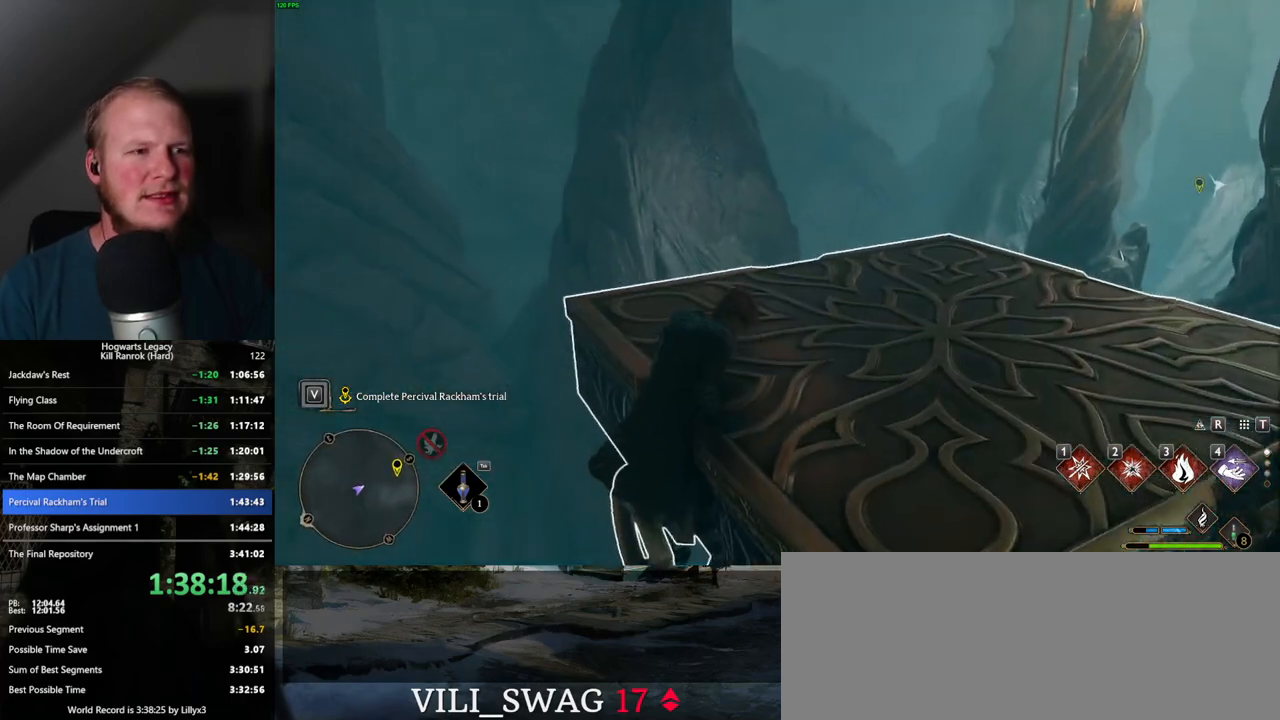
{"keys": ["d", "w"], "mouse": [], "events": []}
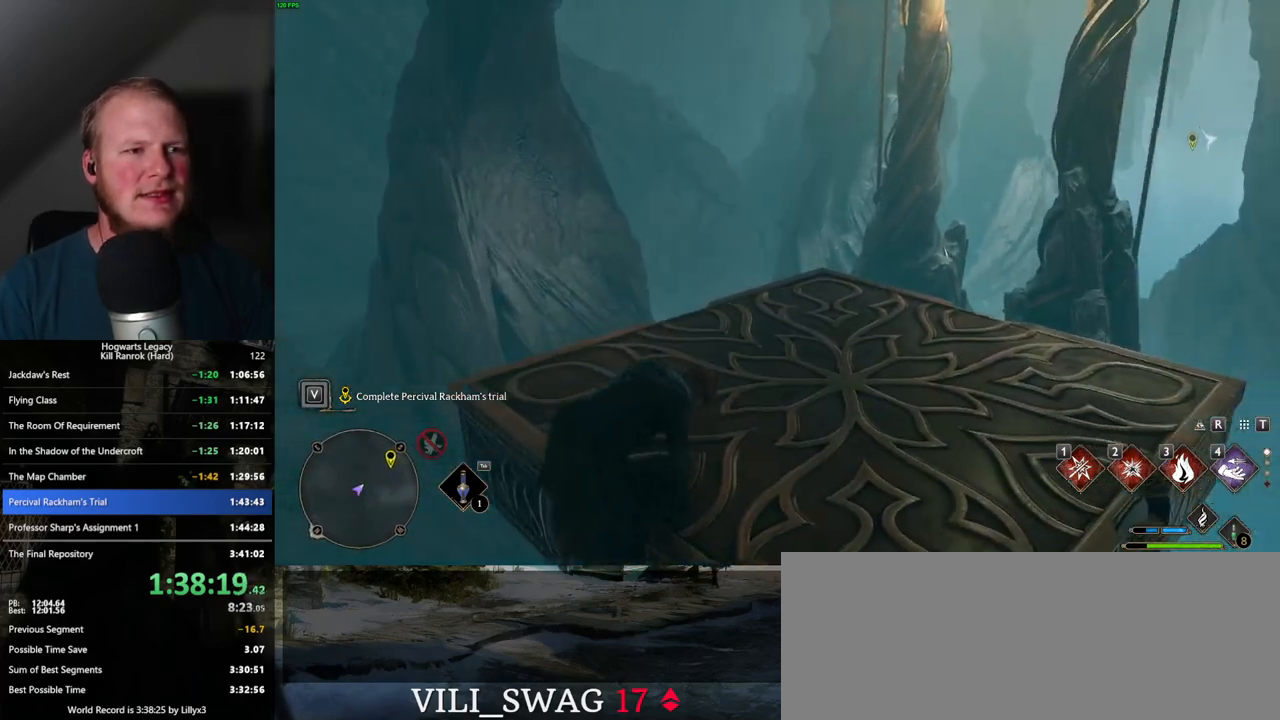
{"keys": [], "mouse": [], "events": [[184, "d", "up"], [250, "w", "up"]]}
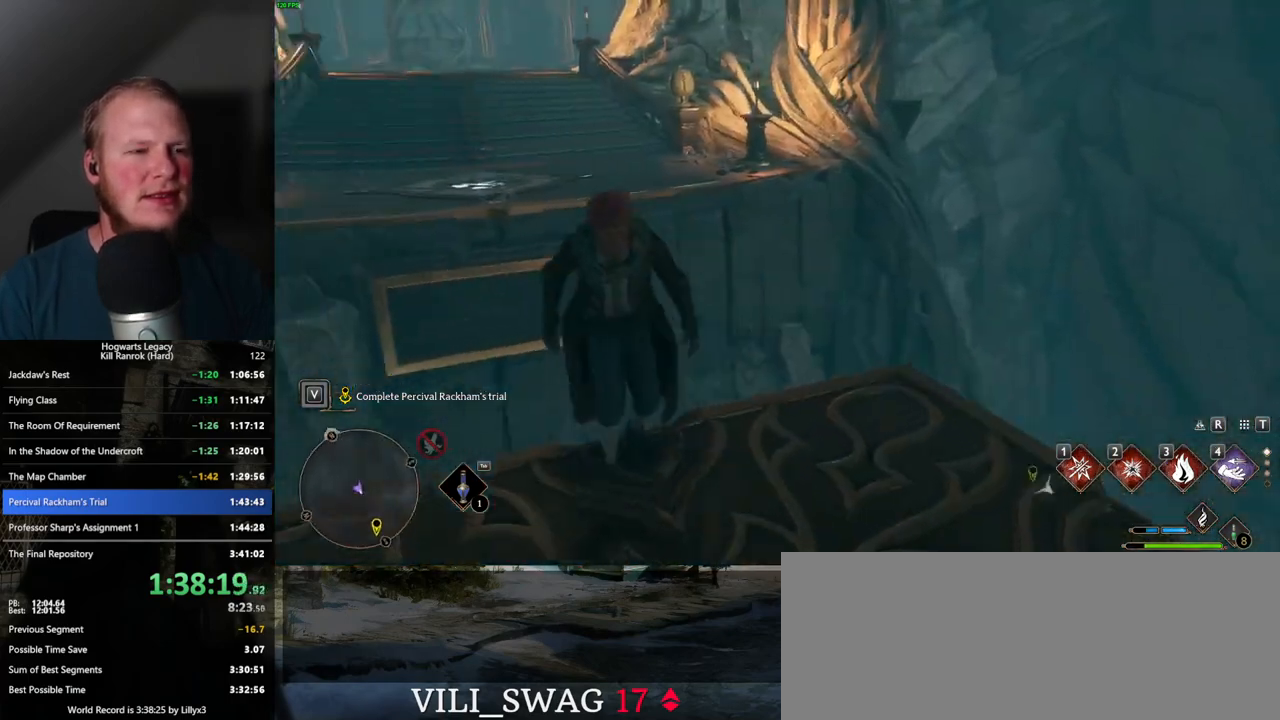
{"keys": ["s"], "mouse": [], "events": [[350, "s", "down"]]}
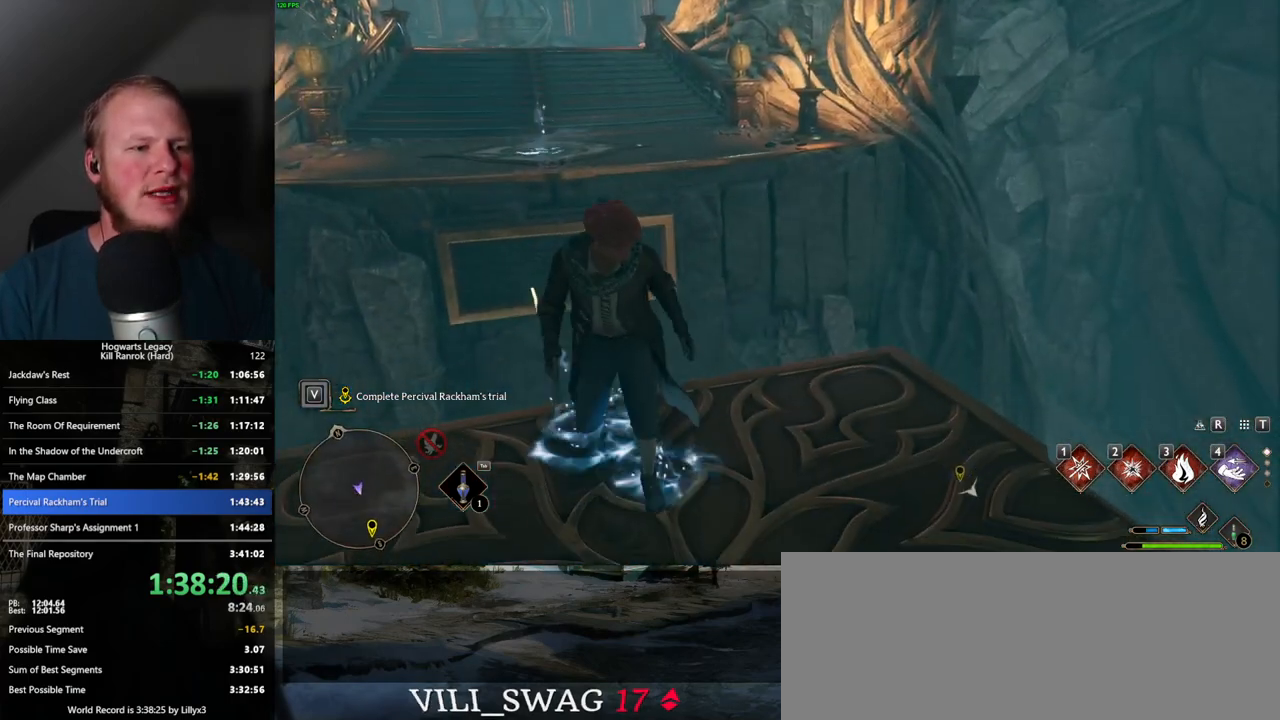
{"keys": [], "mouse": [], "events": [[200, "s", "up"]]}
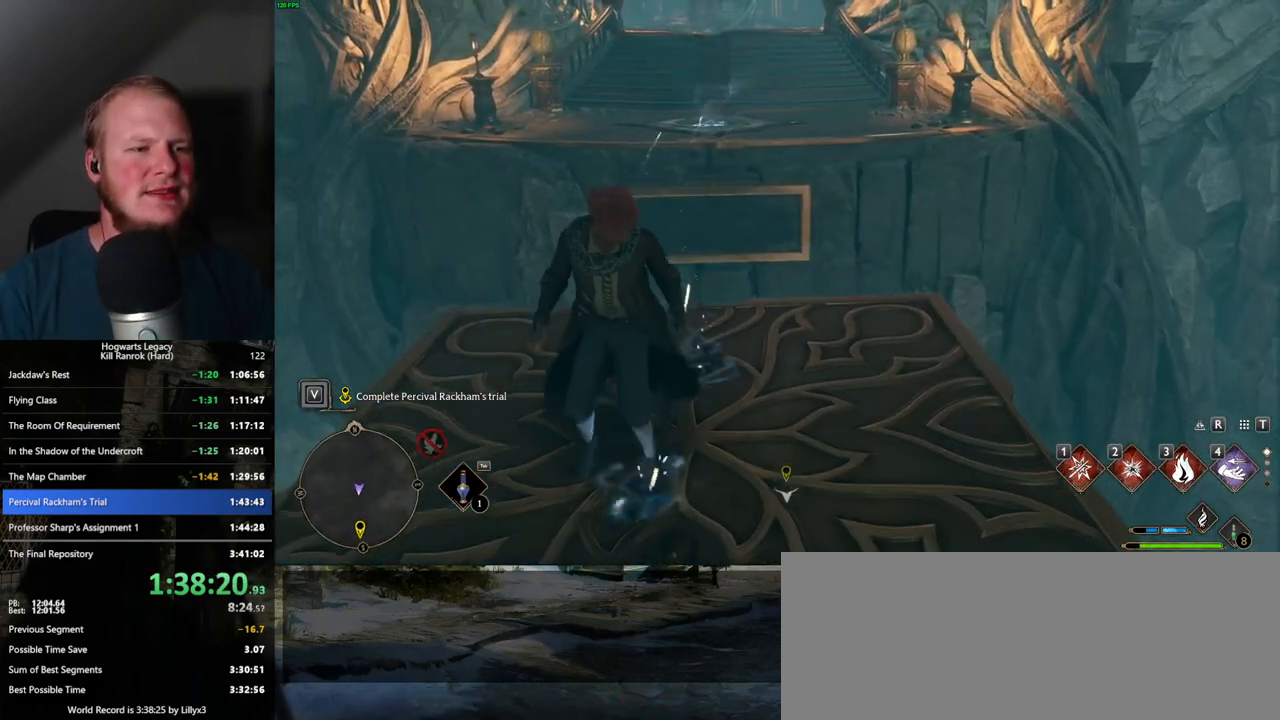
{"keys": ["shift_l", "w"], "mouse": [], "events": [[117, "w", "down"], [450, "shift_l", "down"]]}
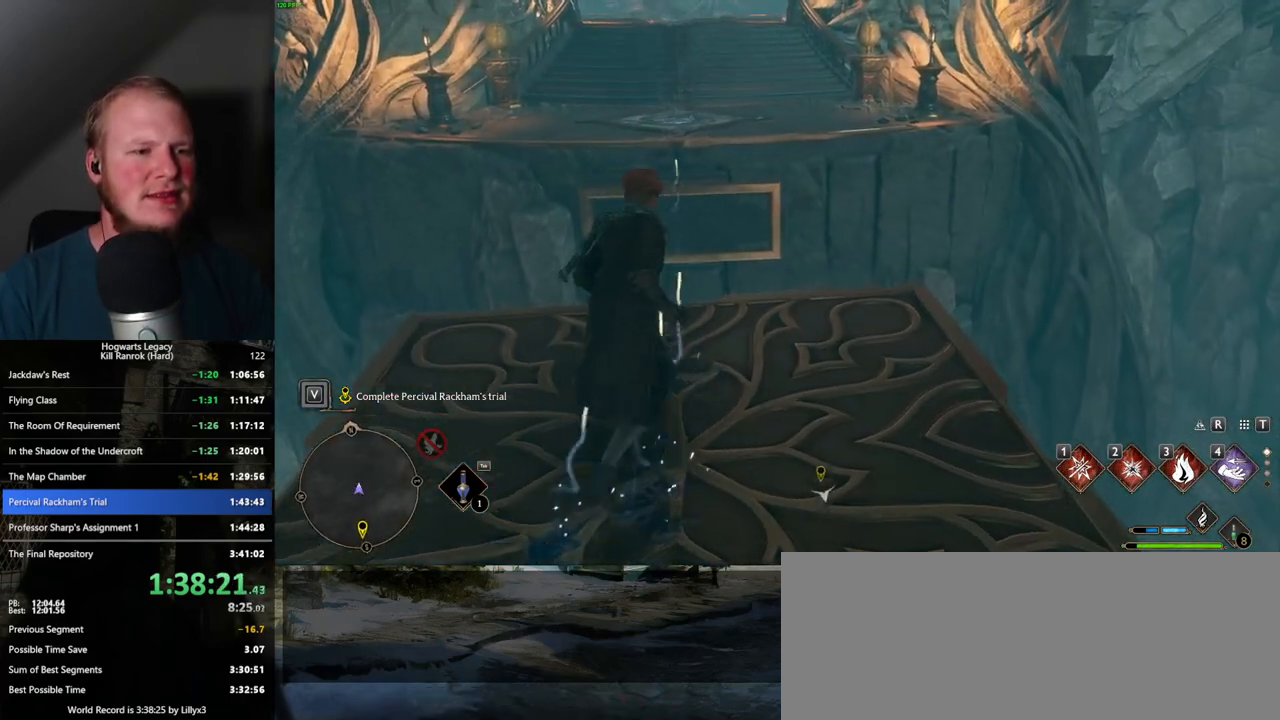
{"keys": ["w"], "mouse": ["mb5"], "events": [[67, "shift_l", "up"], [484, "mouse_mb5", "down"]]}
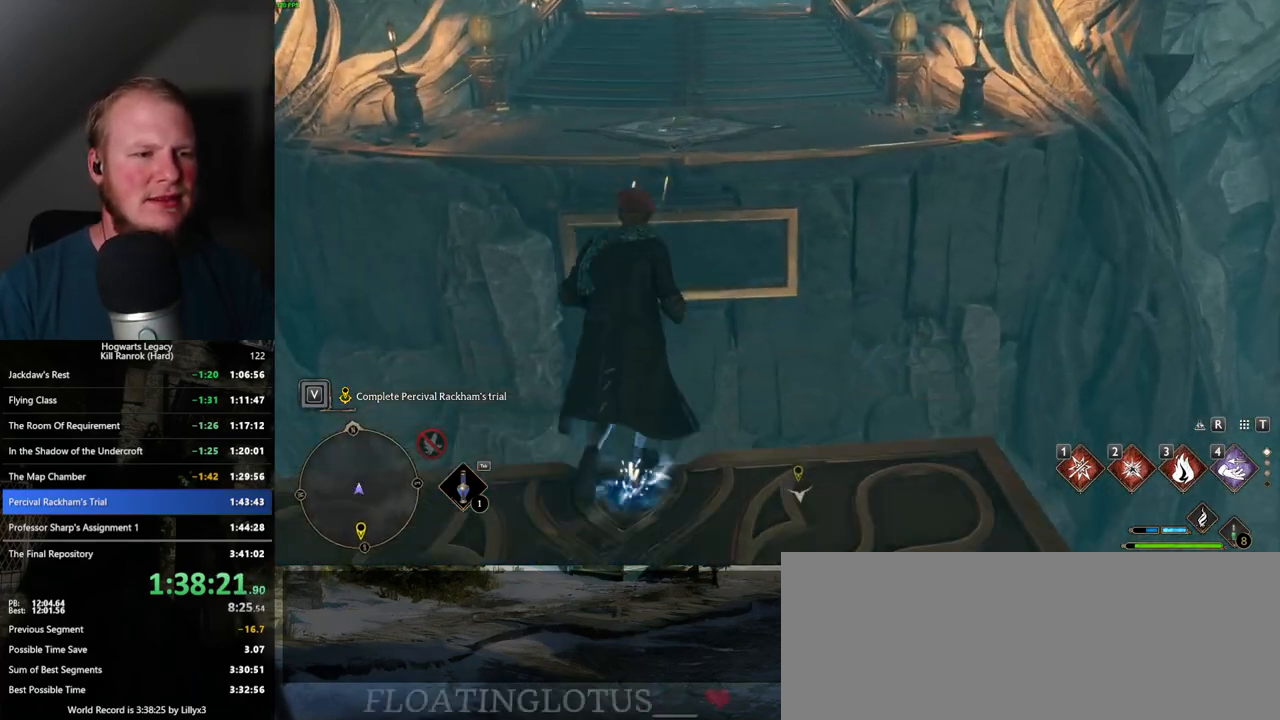
{"keys": ["w"], "mouse": ["mb5"], "events": []}
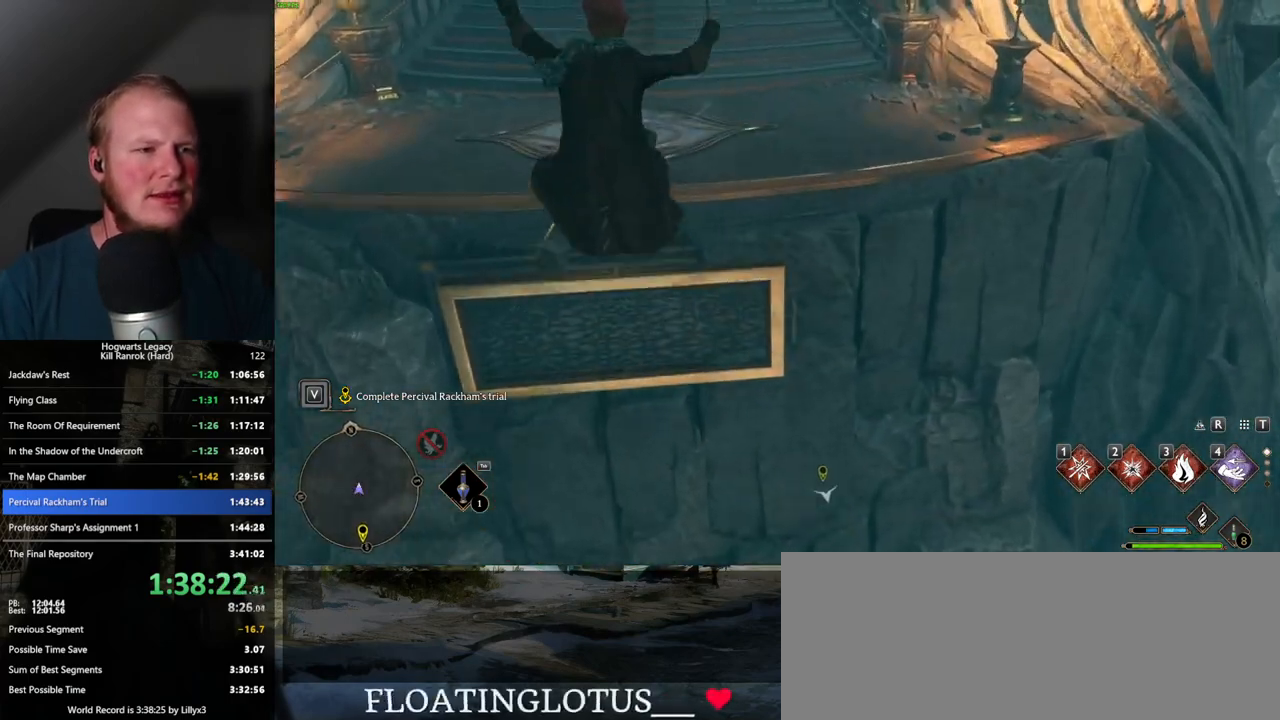
{"keys": ["w"], "mouse": [], "events": [[234, "mouse_mb5", "up"]]}
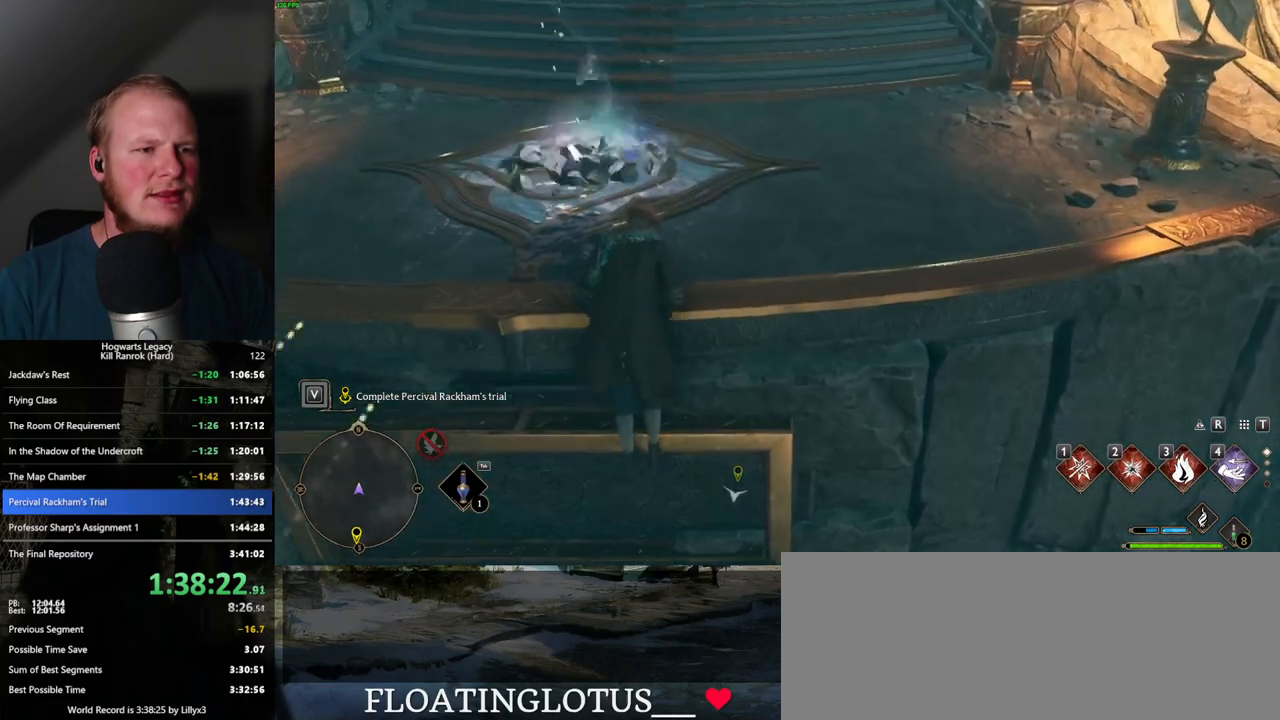
{"keys": ["w"], "mouse": [], "events": []}
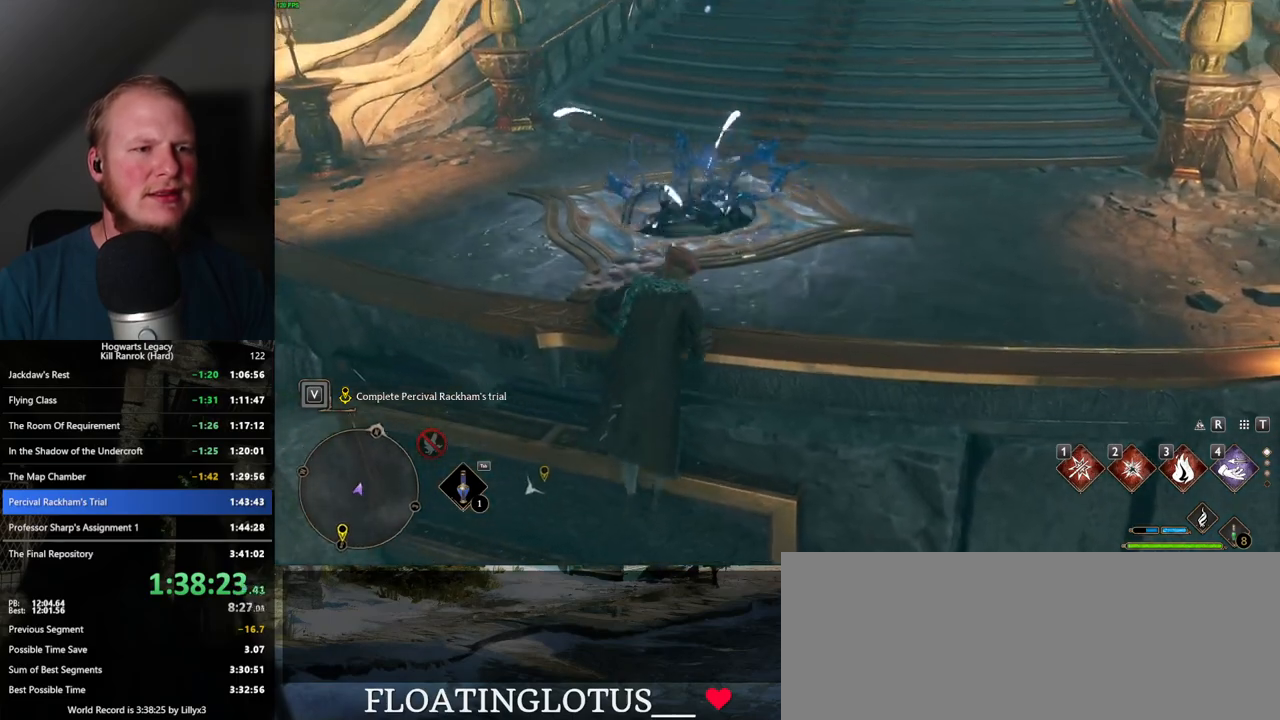
{"keys": ["w"], "mouse": [], "events": []}
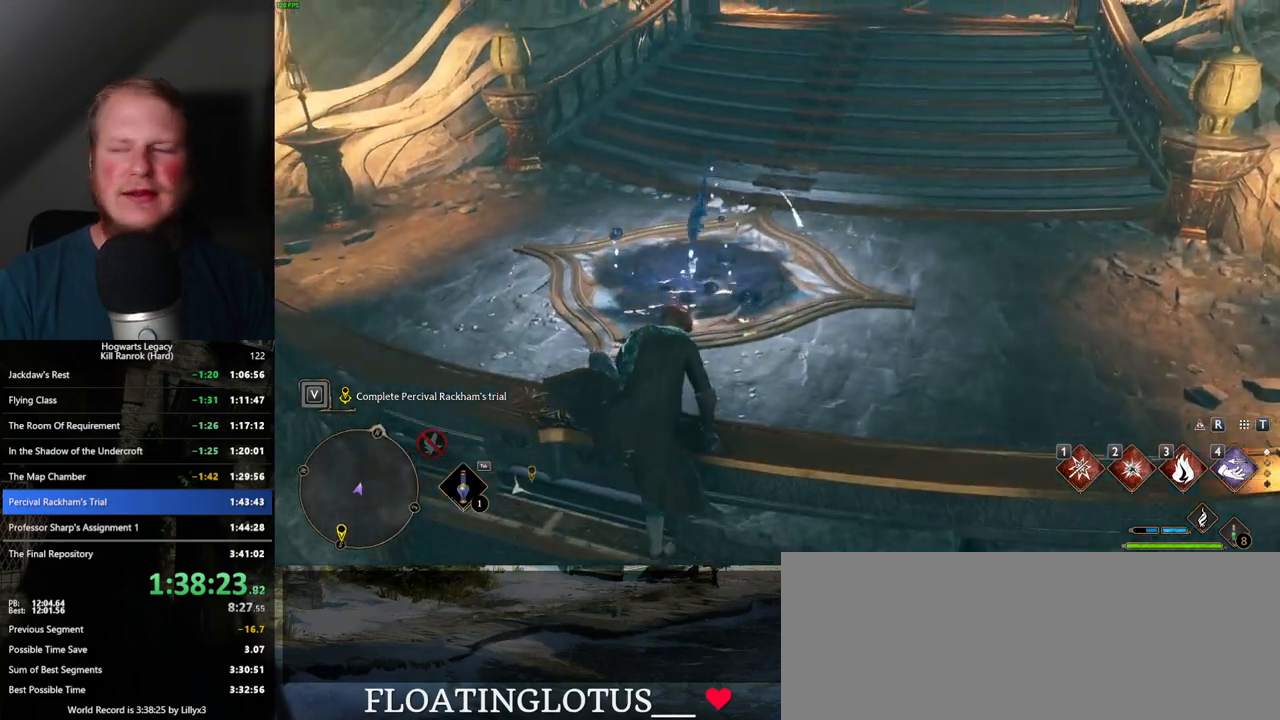
{"keys": ["w"], "mouse": [], "events": []}
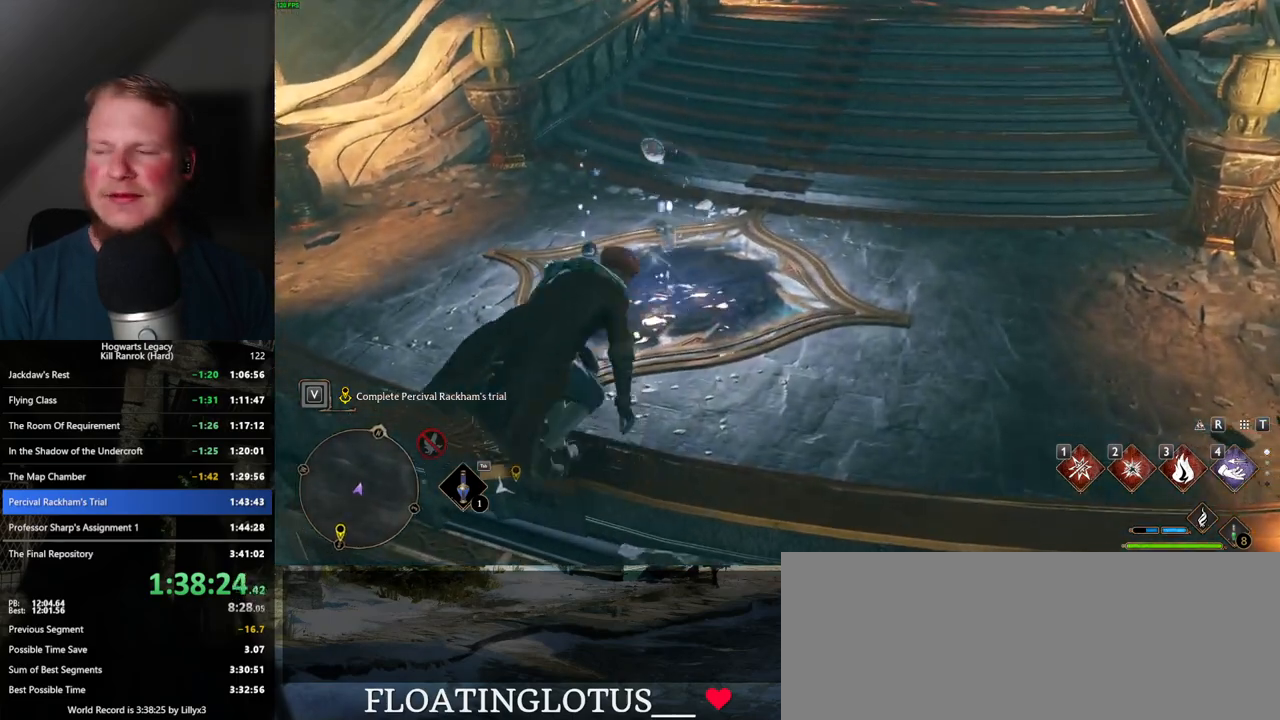
{"keys": ["f"], "mouse": [], "events": [[267, "f", "down"], [350, "f", "up"], [400, "w", "up"], [450, "f", "down"]]}
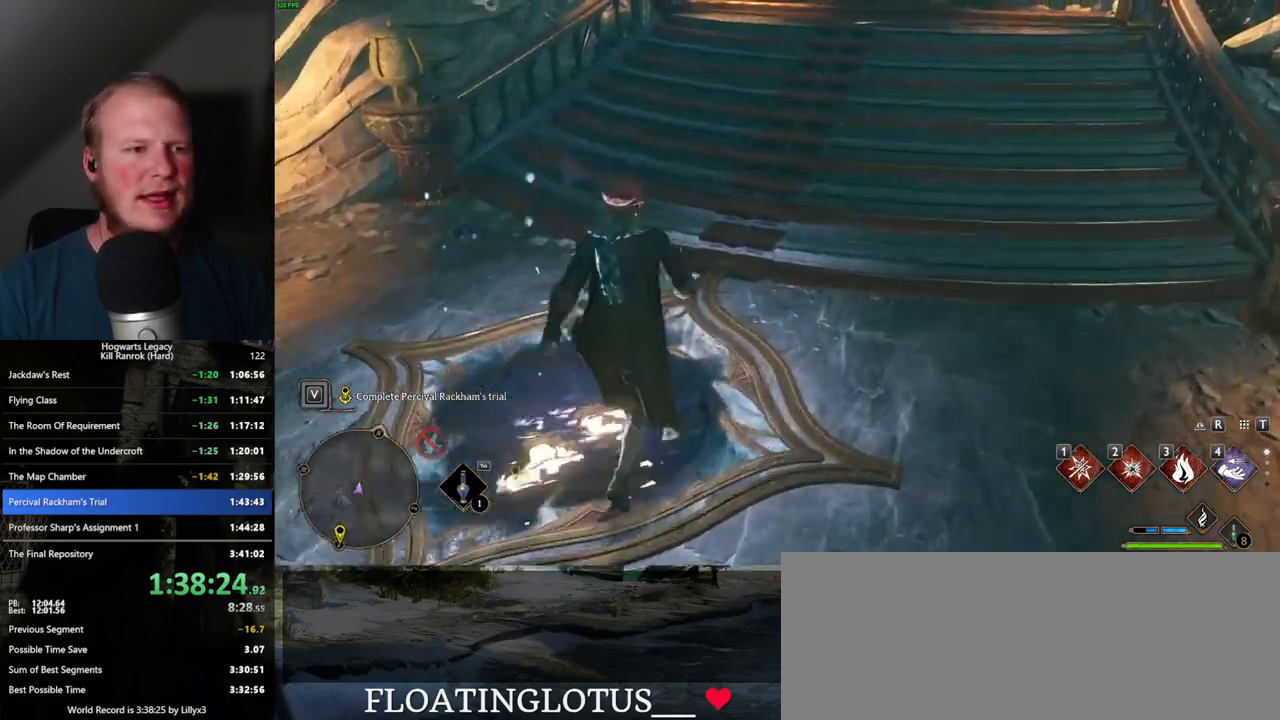
{"keys": [], "mouse": [], "events": [[17, "f", "up"], [100, "f", "down"], [167, "f", "up"]]}
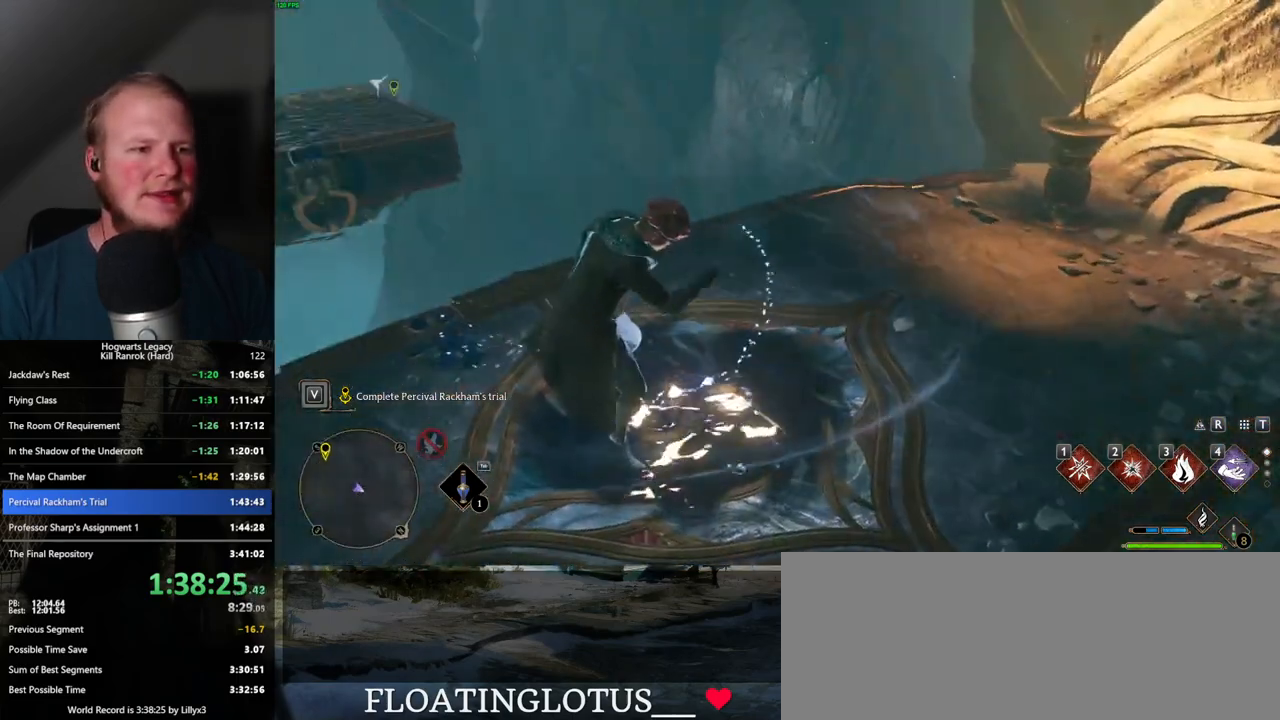
{"keys": [], "mouse": [], "events": []}
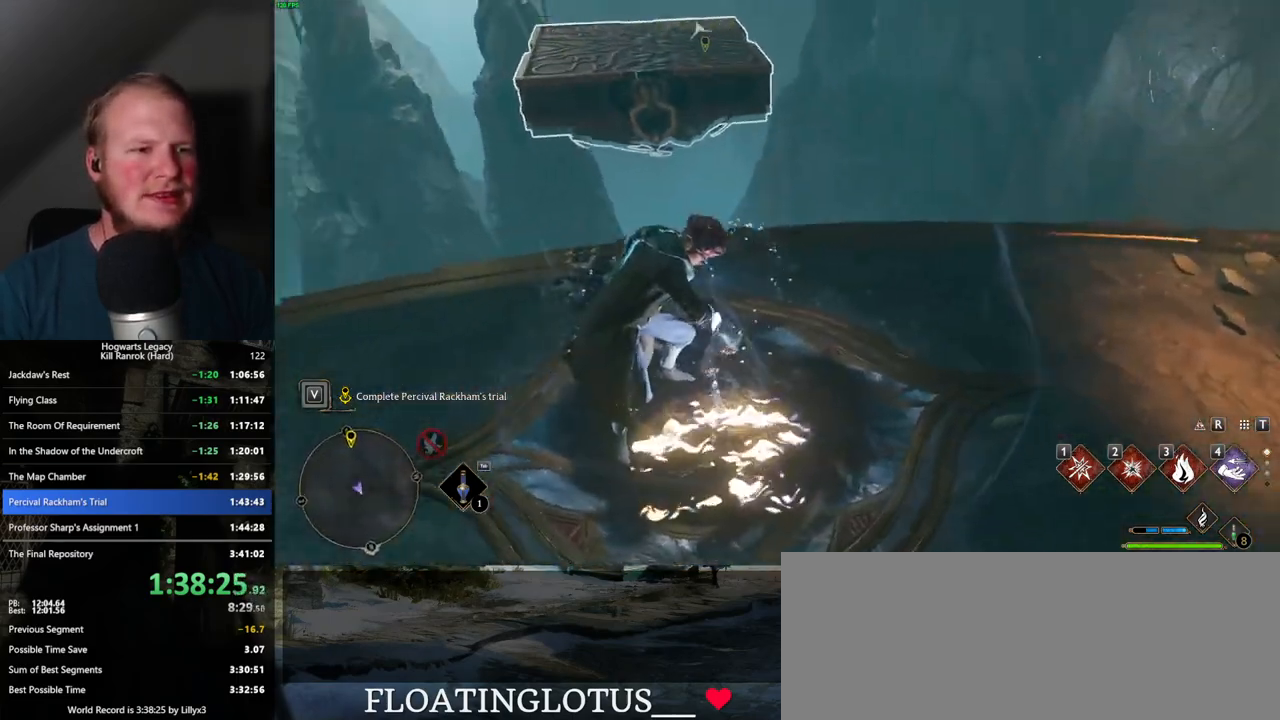
{"keys": [], "mouse": [], "events": []}
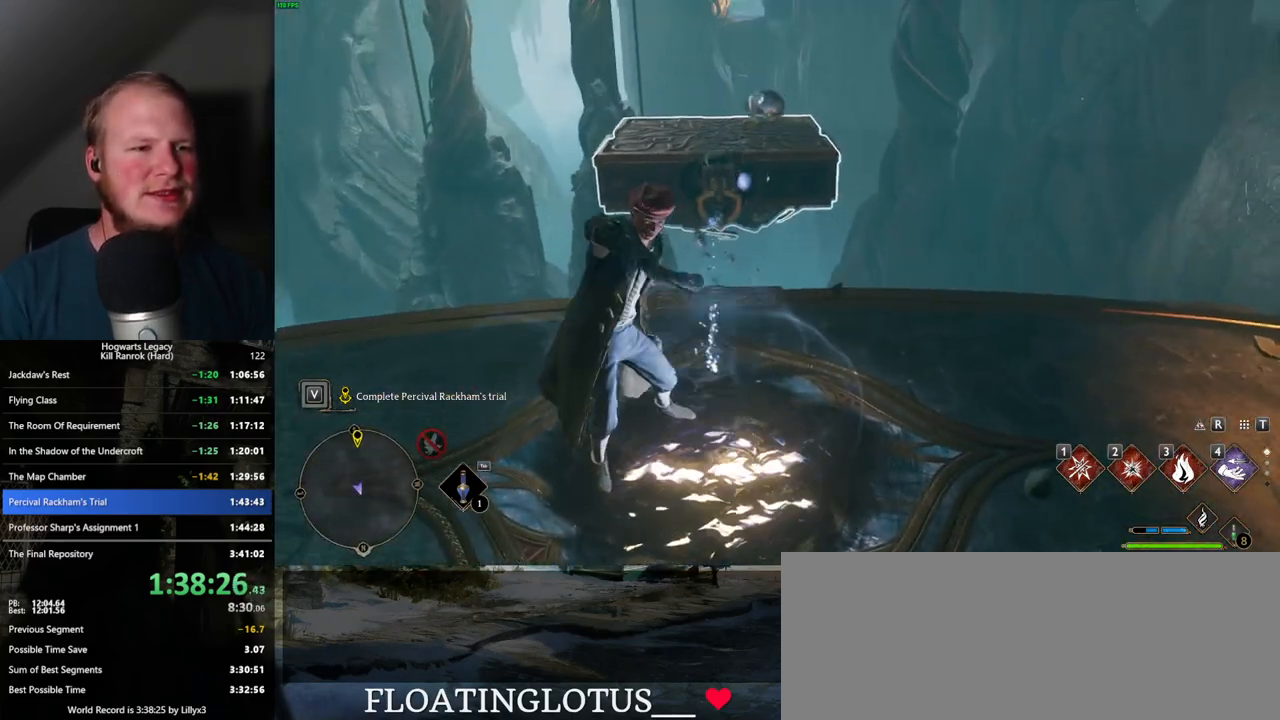
{"keys": ["w"], "mouse": [], "events": [[184, "w", "down"]]}
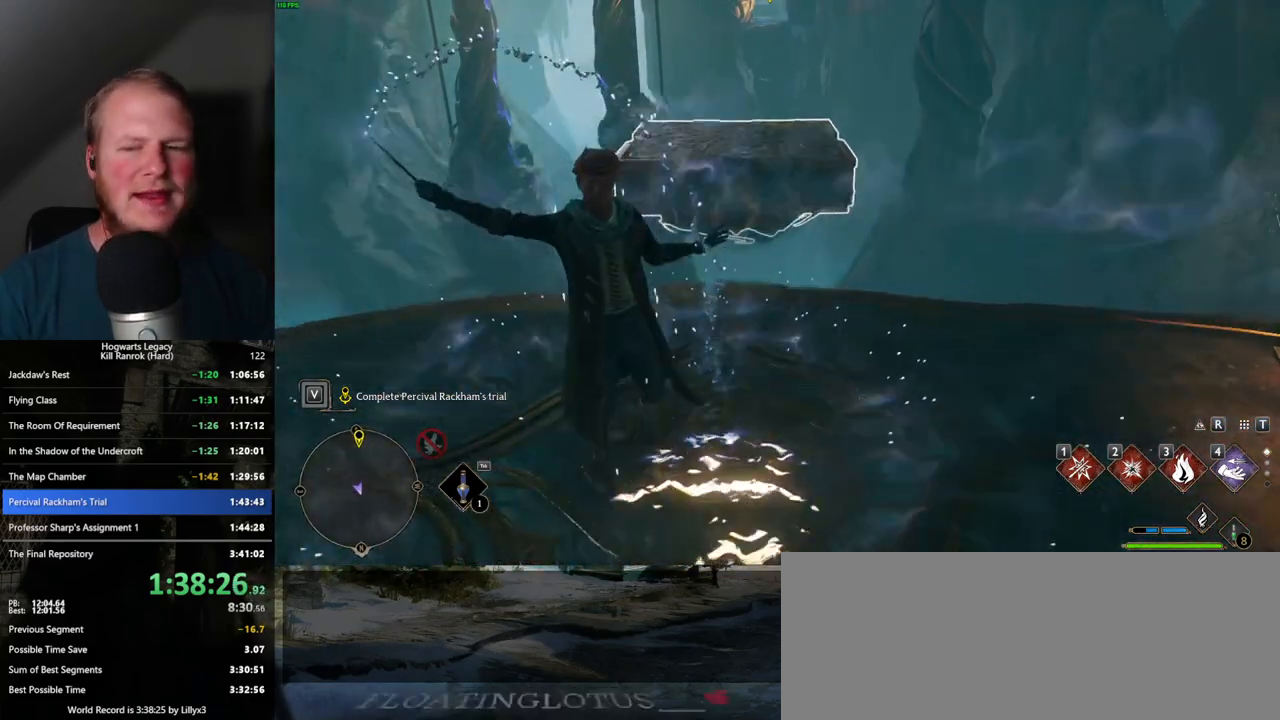
{"keys": ["w"], "mouse": [], "events": []}
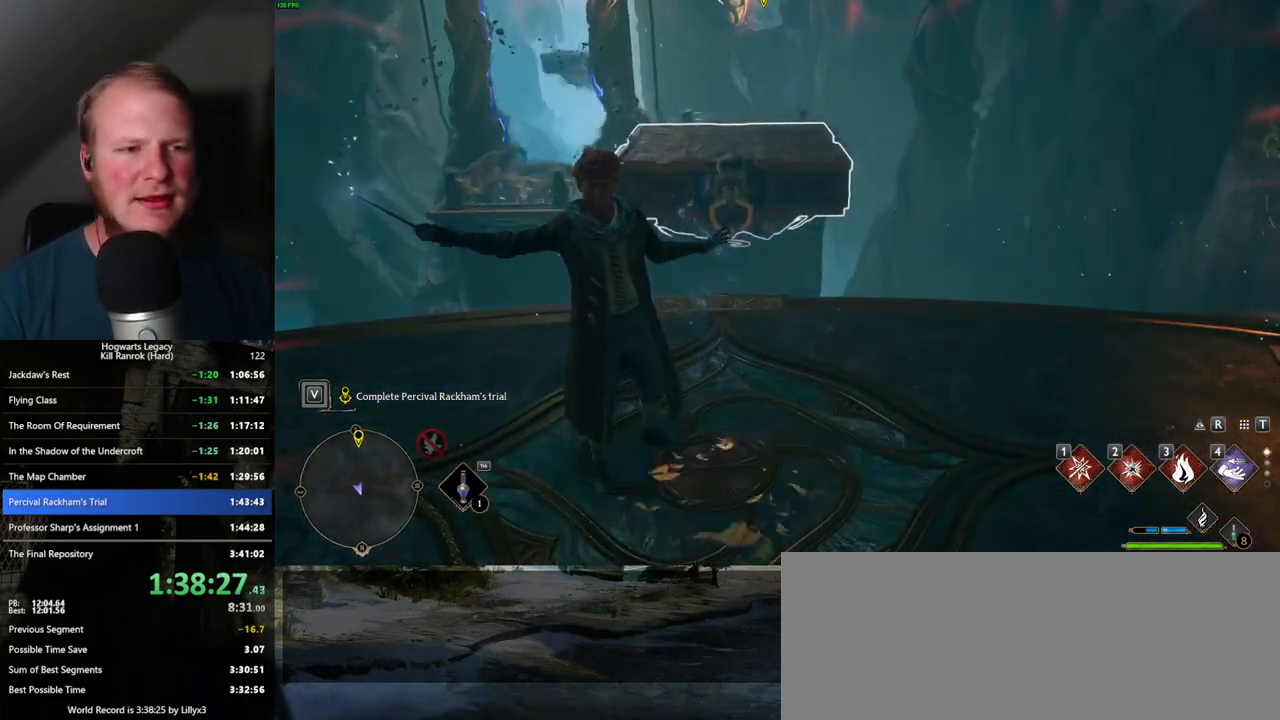
{"keys": ["w"], "mouse": [], "events": [[200, "shift_l", "down"], [317, "shift_l", "up"]]}
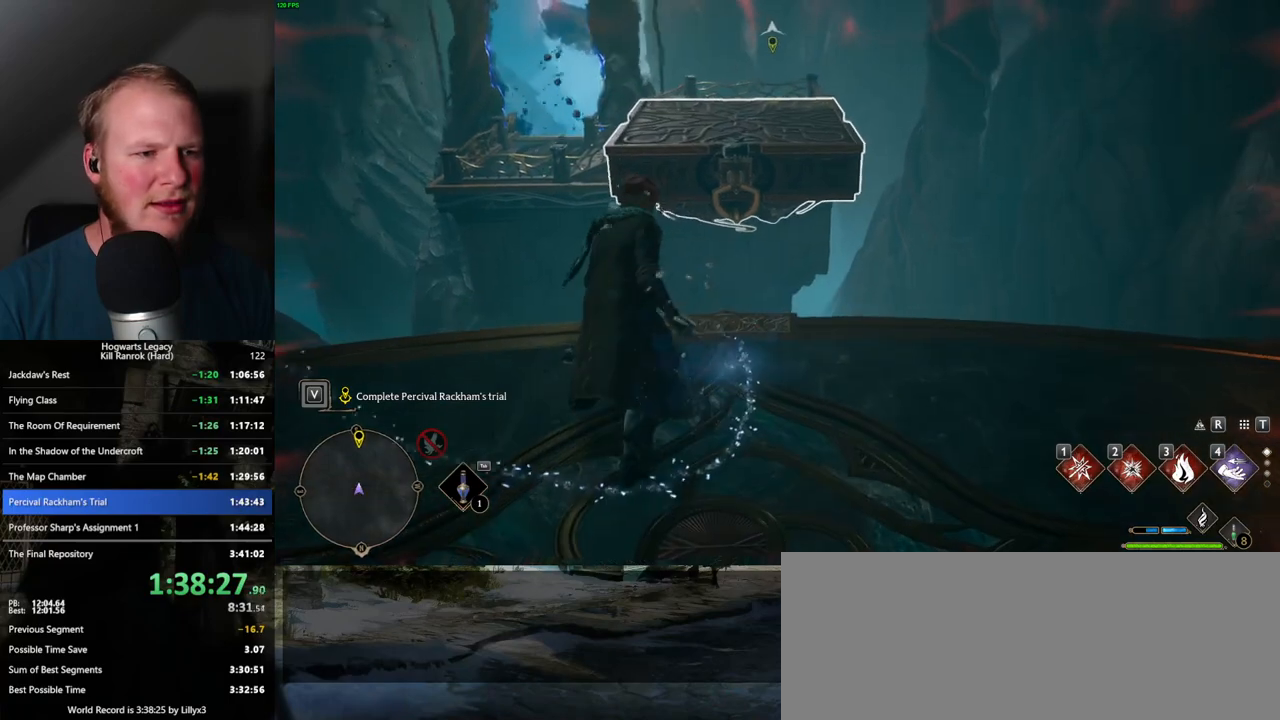
{"keys": ["w"], "mouse": ["mb5"], "events": [[367, "mouse_mb5", "down"]]}
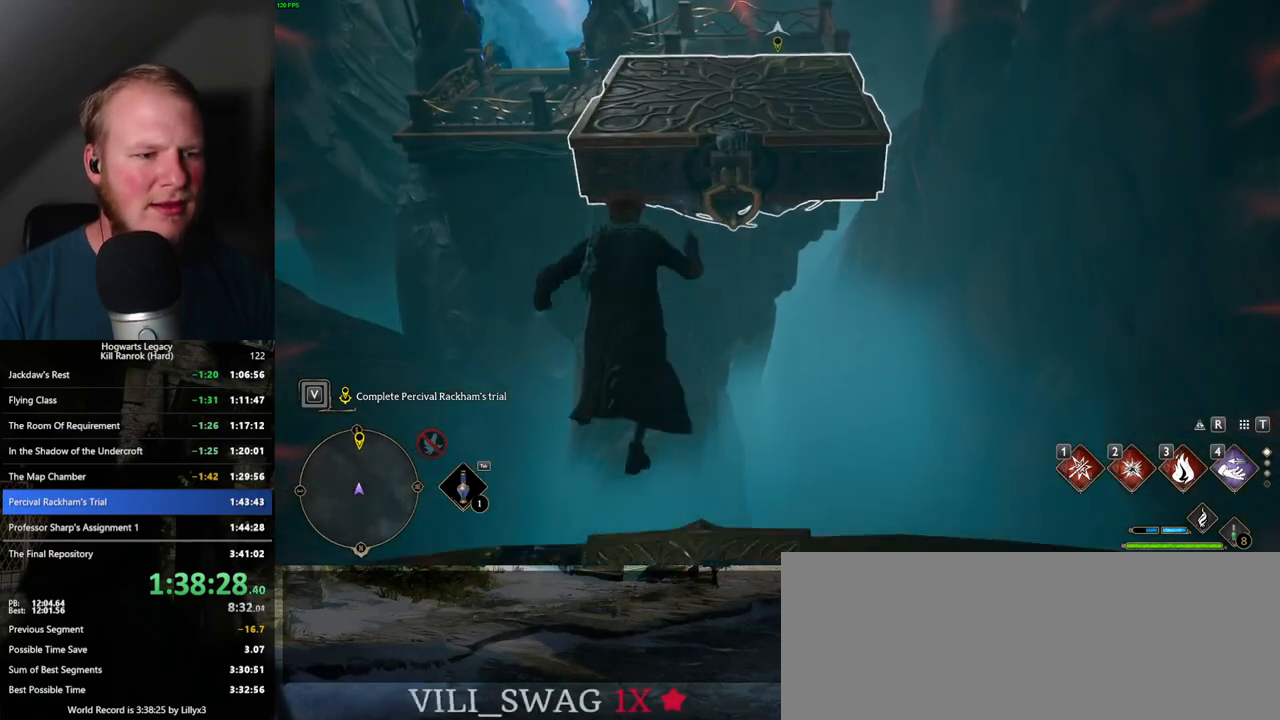
{"keys": ["w"], "mouse": ["mb5"], "events": []}
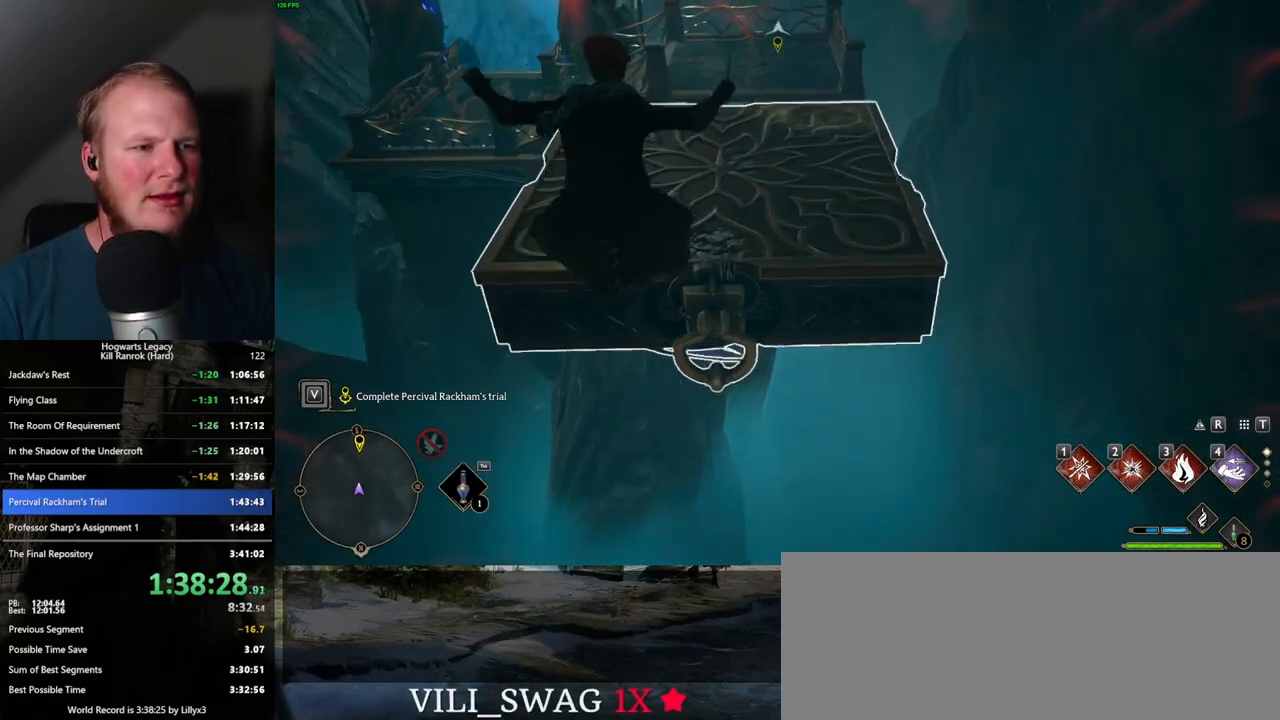
{"keys": ["w"], "mouse": [], "events": [[117, "mouse_mb5", "up"]]}
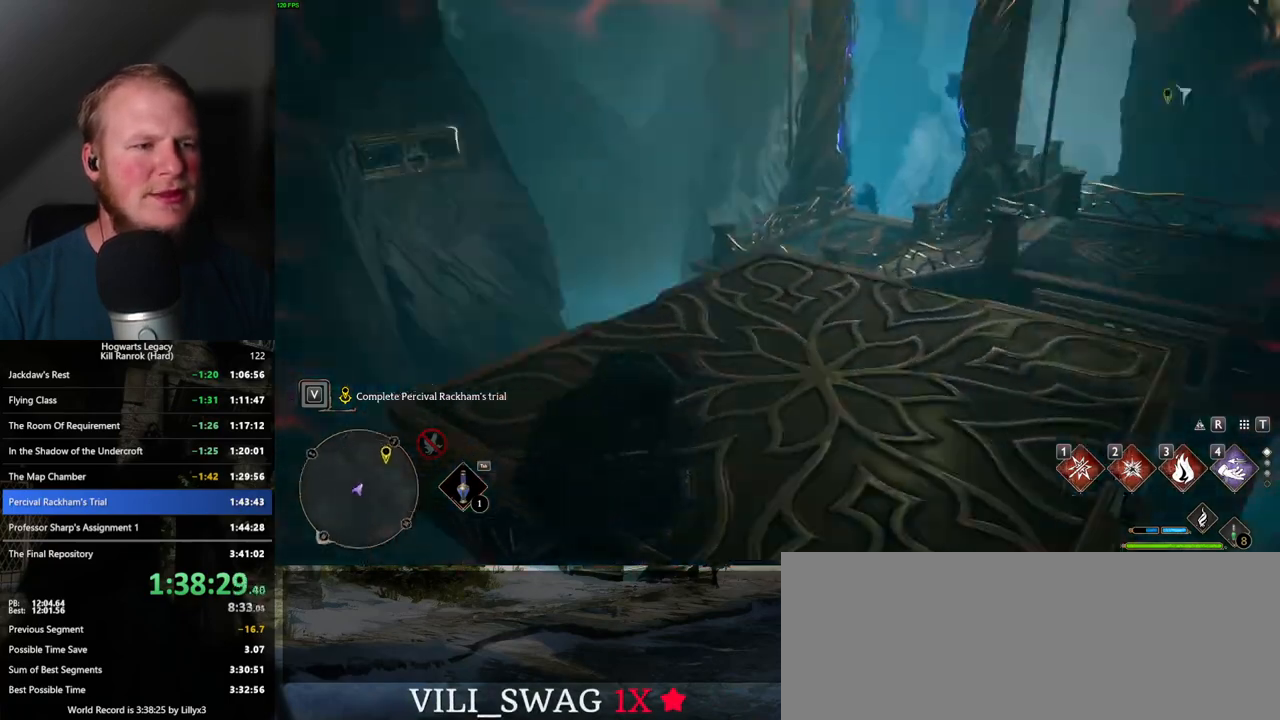
{"keys": ["4", "w"], "mouse": [], "events": [[217, "4", "down"], [317, "4", "up"], [400, "4", "down"]]}
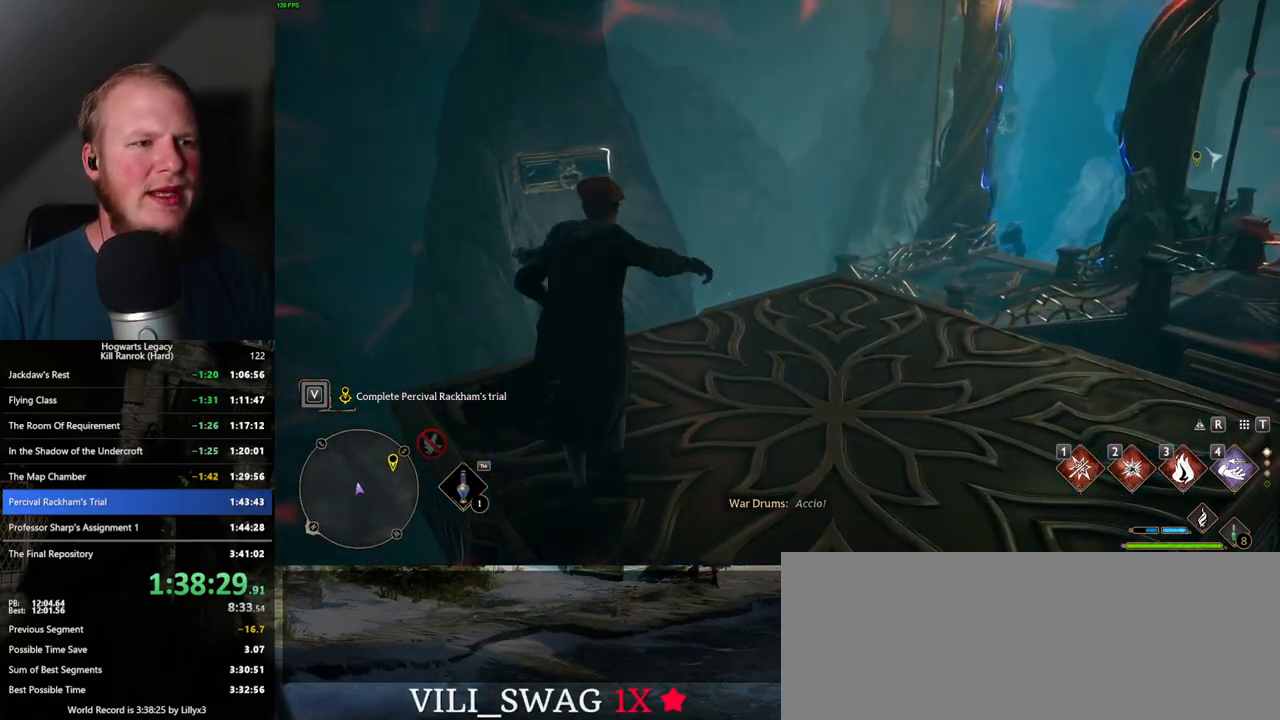
{"keys": ["w"], "mouse": [], "events": [[17, "4", "up"]]}
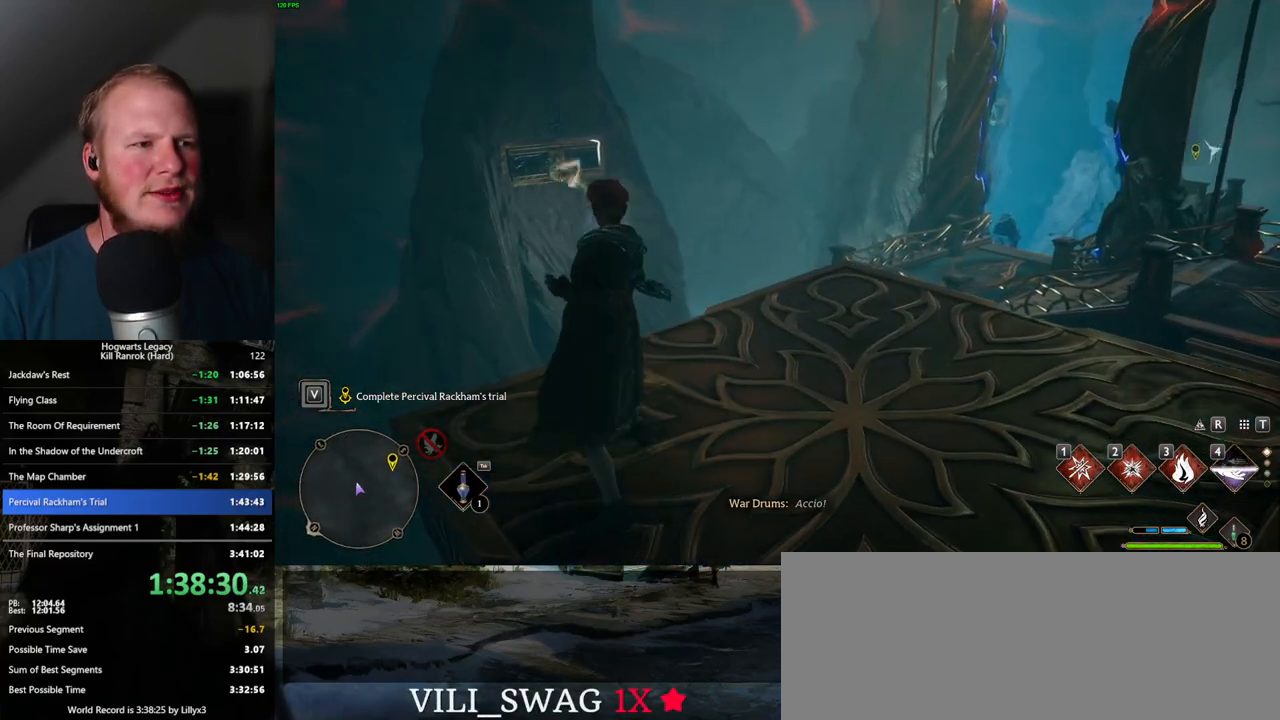
{"keys": ["w"], "mouse": [], "events": []}
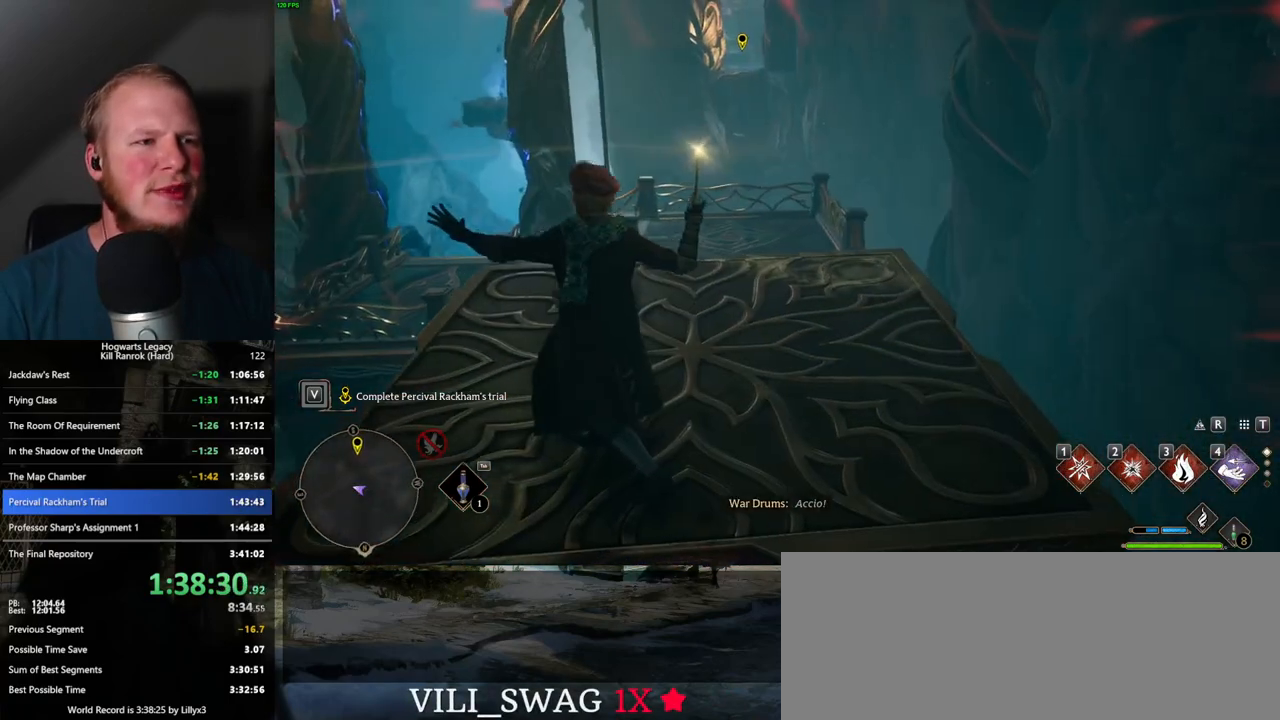
{"keys": ["d", "w"], "mouse": [], "events": [[67, "d", "down"]]}
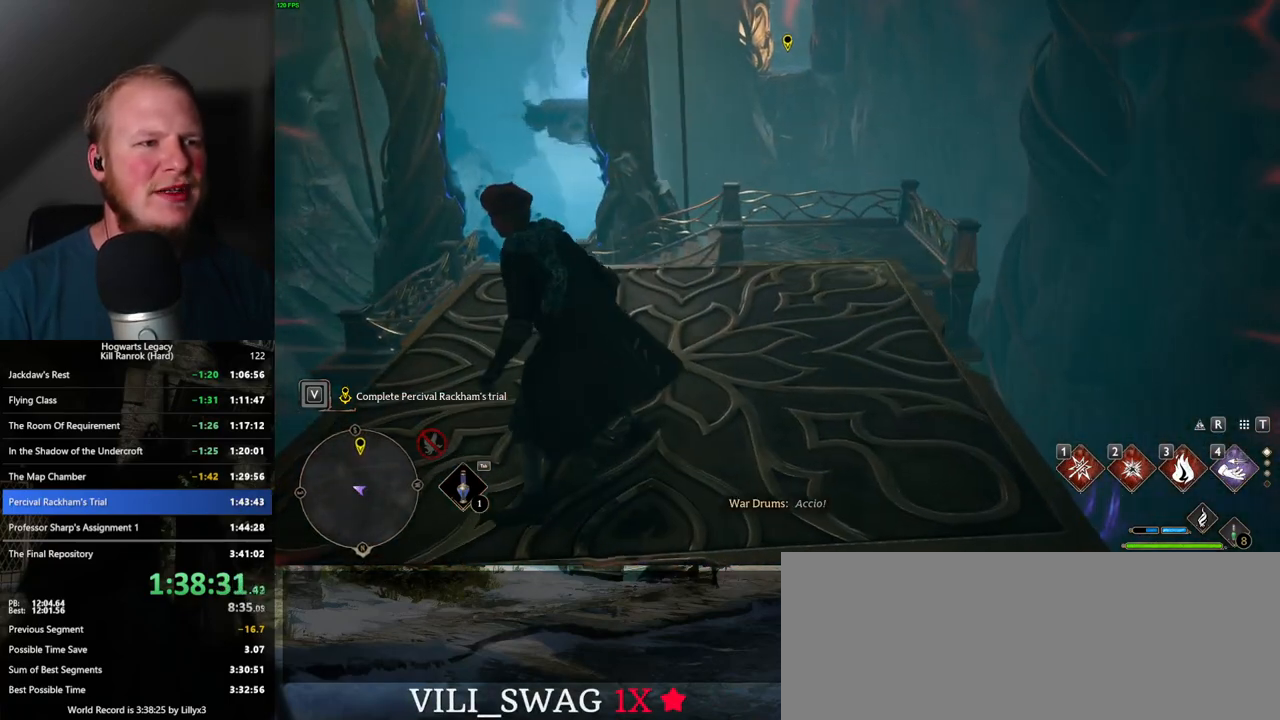
{"keys": ["w"], "mouse": [], "events": [[134, "d", "up"]]}
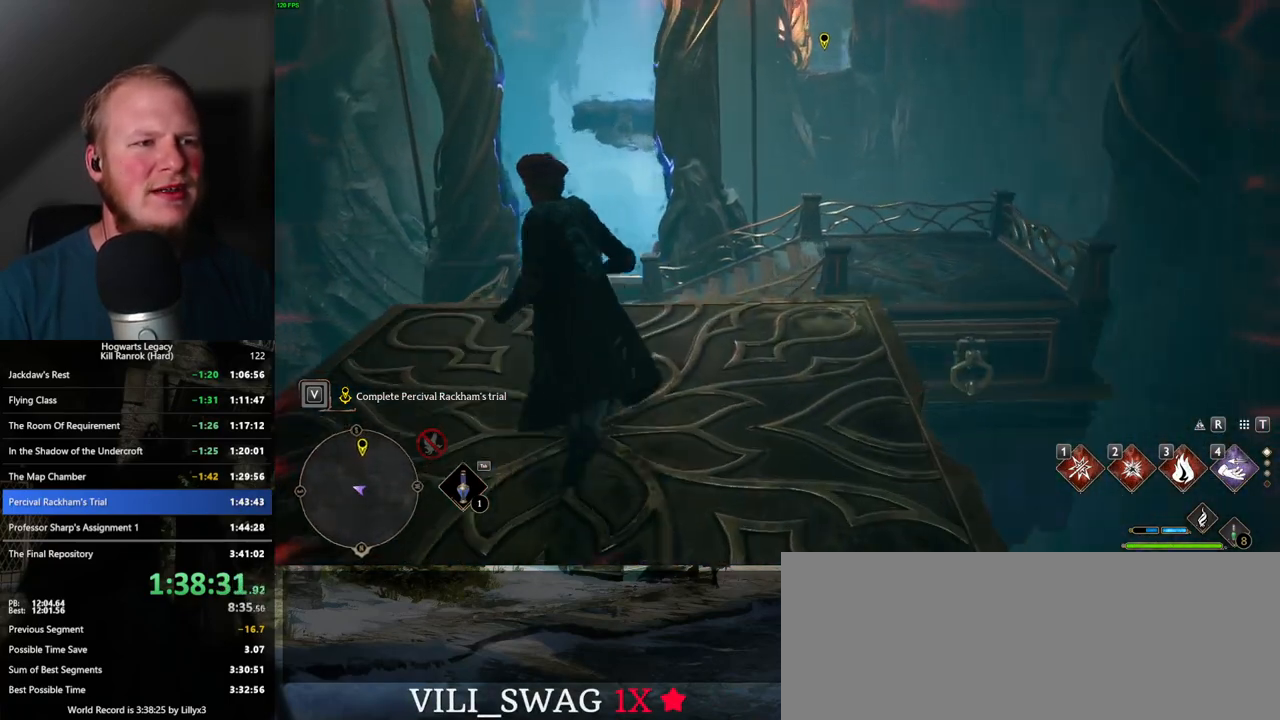
{"keys": [], "mouse": [], "events": [[50, "4", "down"], [117, "w", "up"], [167, "4", "up"], [250, "4", "down"], [334, "4", "up"]]}
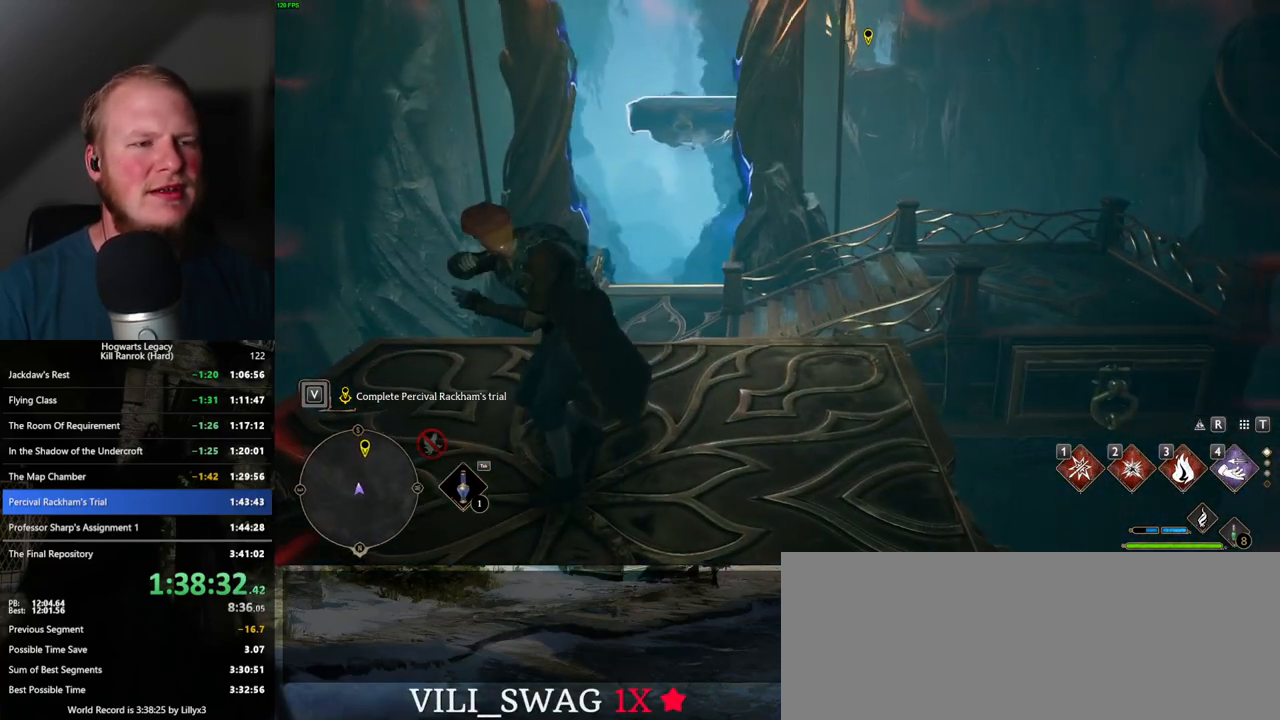
{"keys": [], "mouse": [], "events": []}
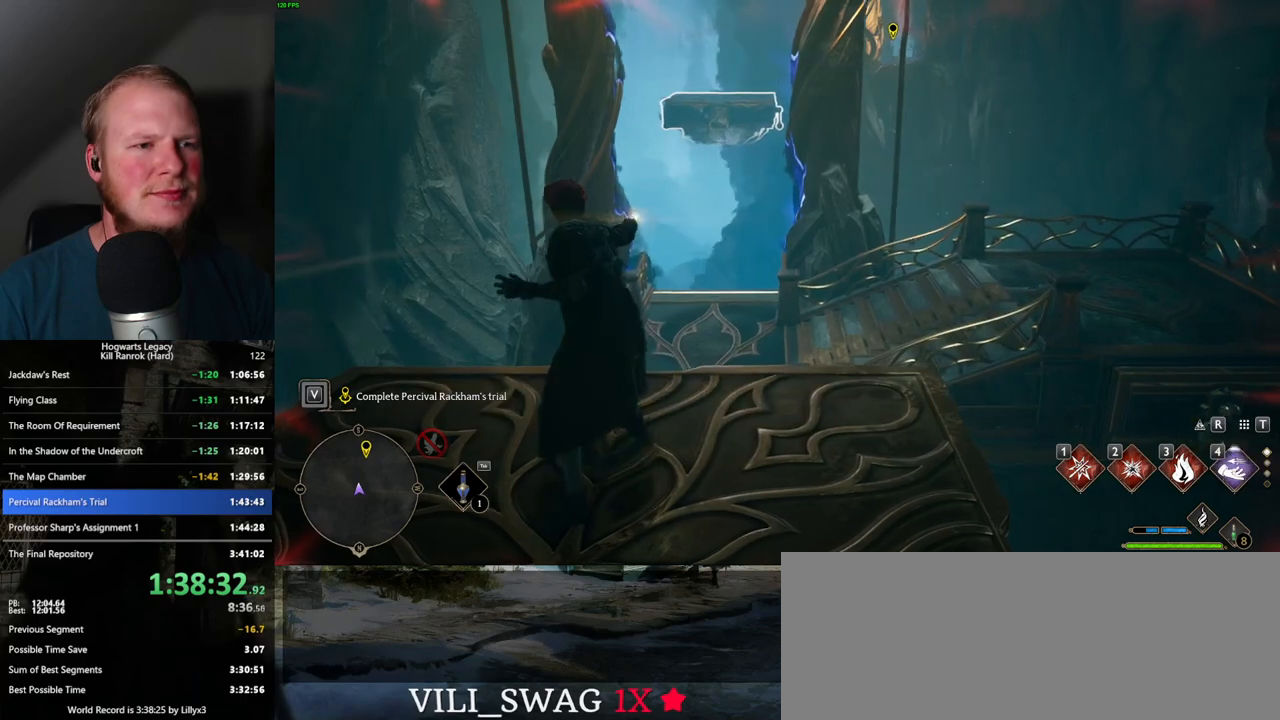
{"keys": [], "mouse": [], "events": []}
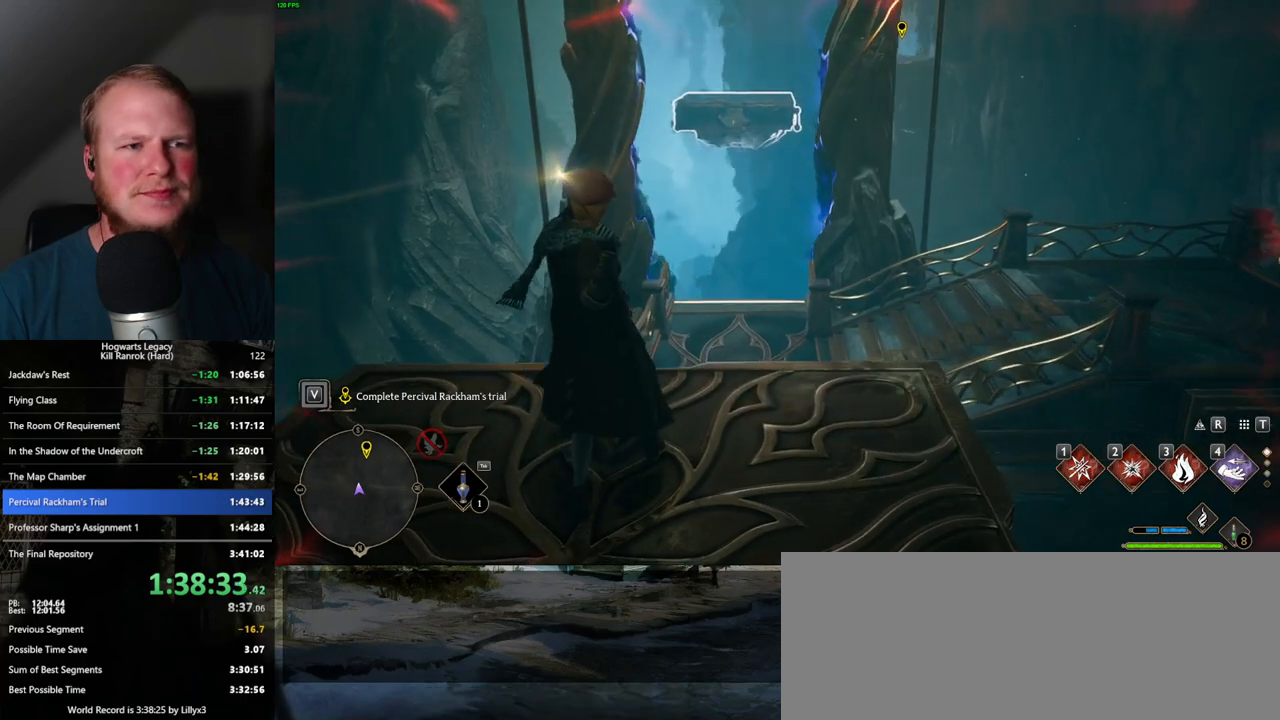
{"keys": ["d", "s"], "mouse": [], "events": [[367, "s", "down"], [384, "d", "down"]]}